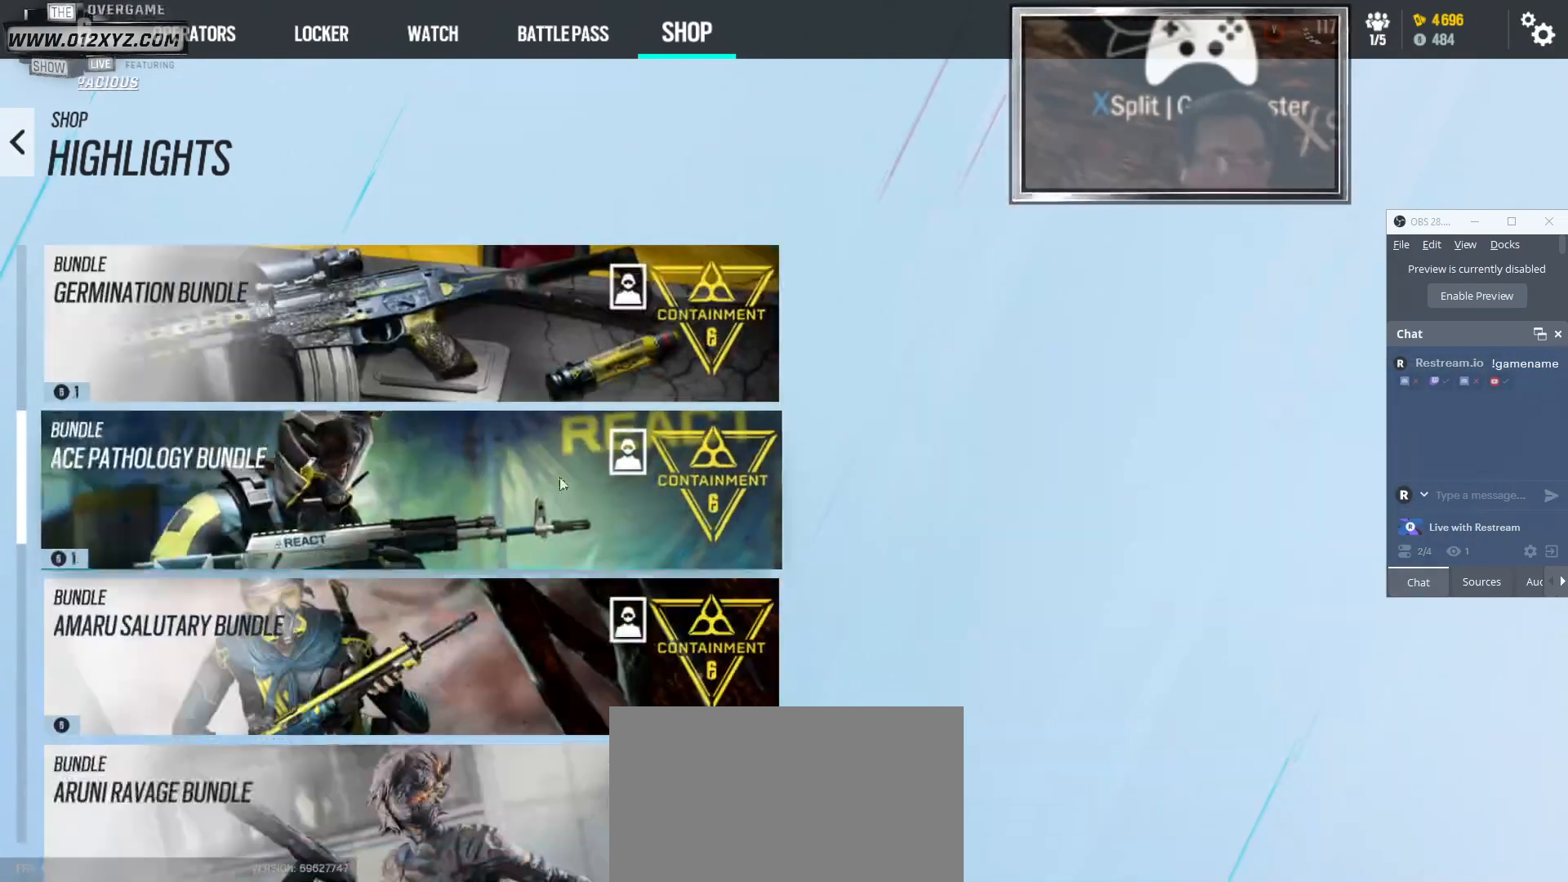
Gameplay with keyboard and mouse; each line is a JSON object with the keys and mouse buttons held at the frame after it. "events" lists presses ("down") and releases ("up") of "1", "2", "3", "4", "5", "a", "alt", "b", "c", "ctrl", "d", "e", "f", "g", "q", "r", "s", "shift", "space", "t", "tab", "v", "w", "x", "z", "mouse_left", "mouse_wheel" and "mouse_right" between this image and that frame as [ms after this image, input, new state], when the widget could be followed in between. "mouse_left", "mouse_wheel", "mouse_right" = the "left", "wheel", "right" buttons of the "mouse" list. No other keys are recorded. "wheel" means that the mouse wheel is clicked or scrolled. Not read: mouse_move.
{"keys": [], "mouse": [], "events": []}
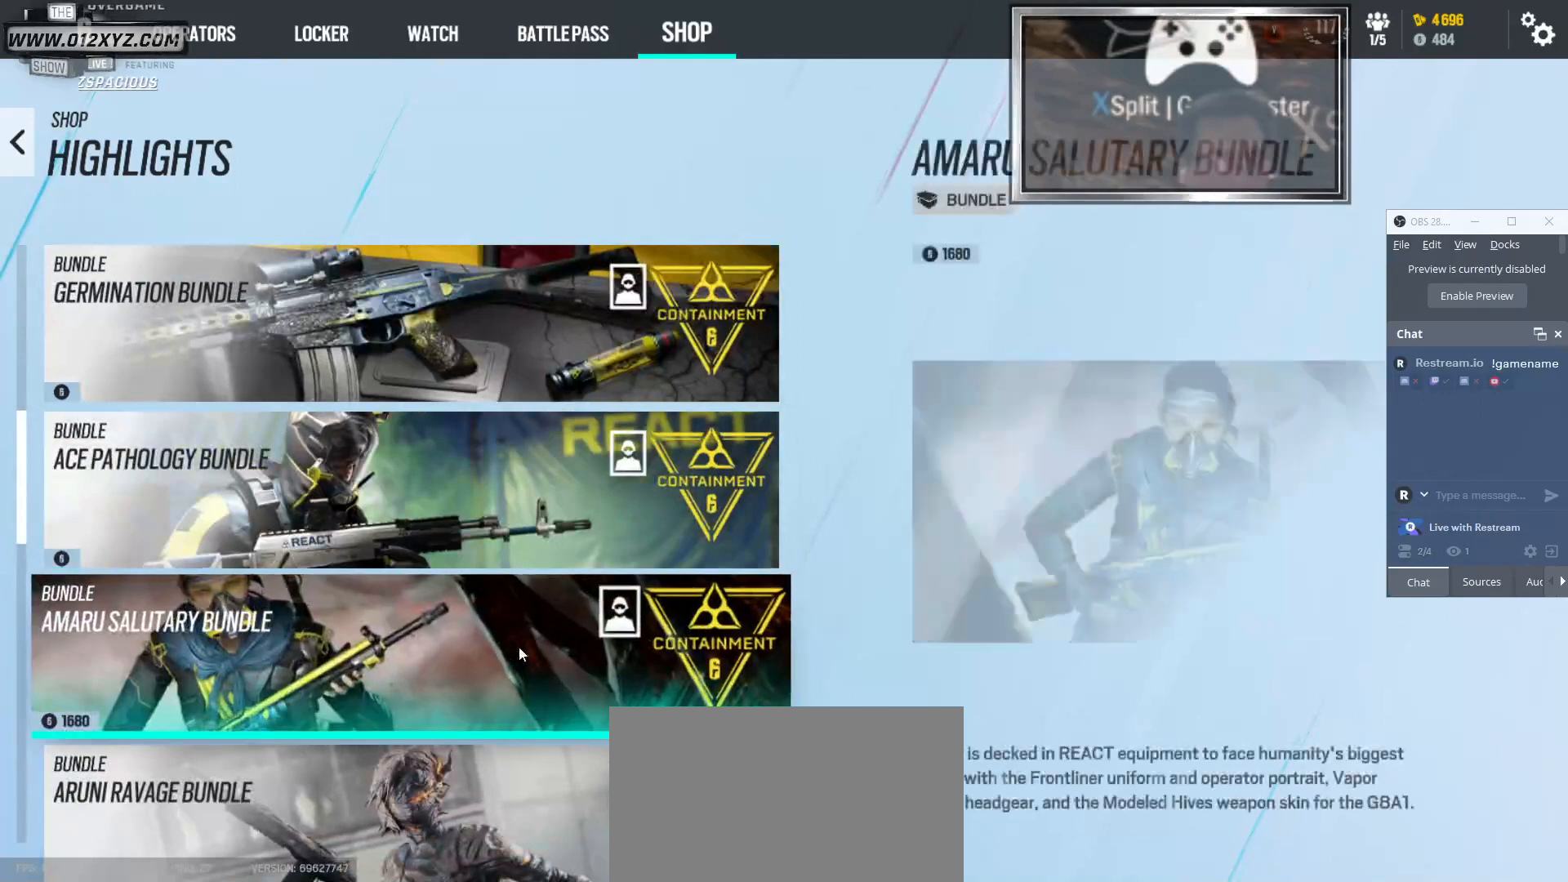
{"keys": [], "mouse": []}
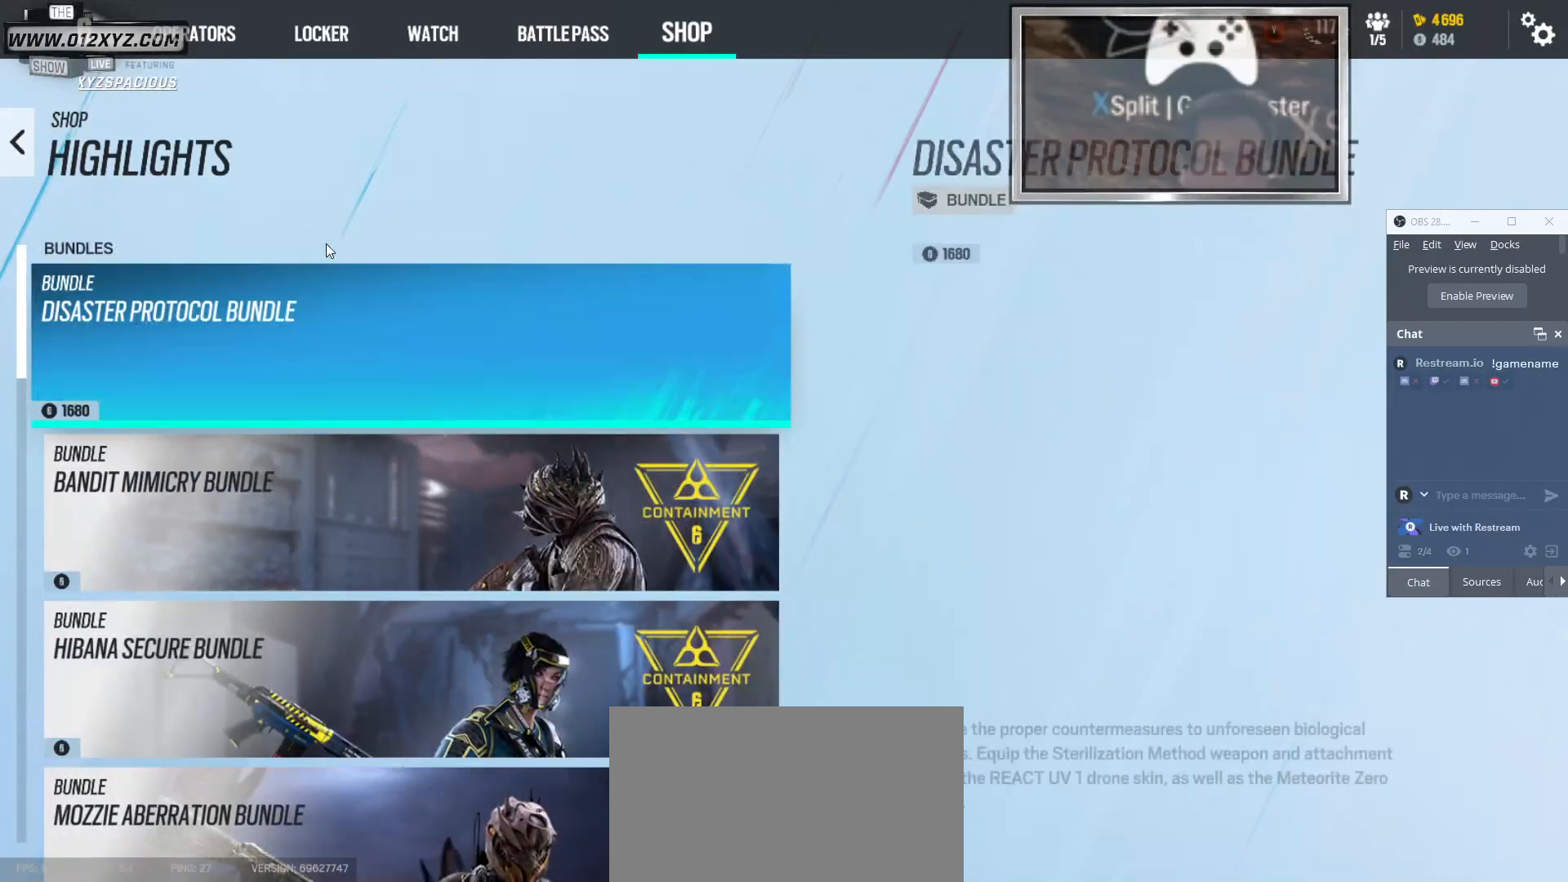
{"keys": [], "mouse": [], "events": [[100, "mouse_wheel", "down"], [300, "mouse_wheel", "up"]]}
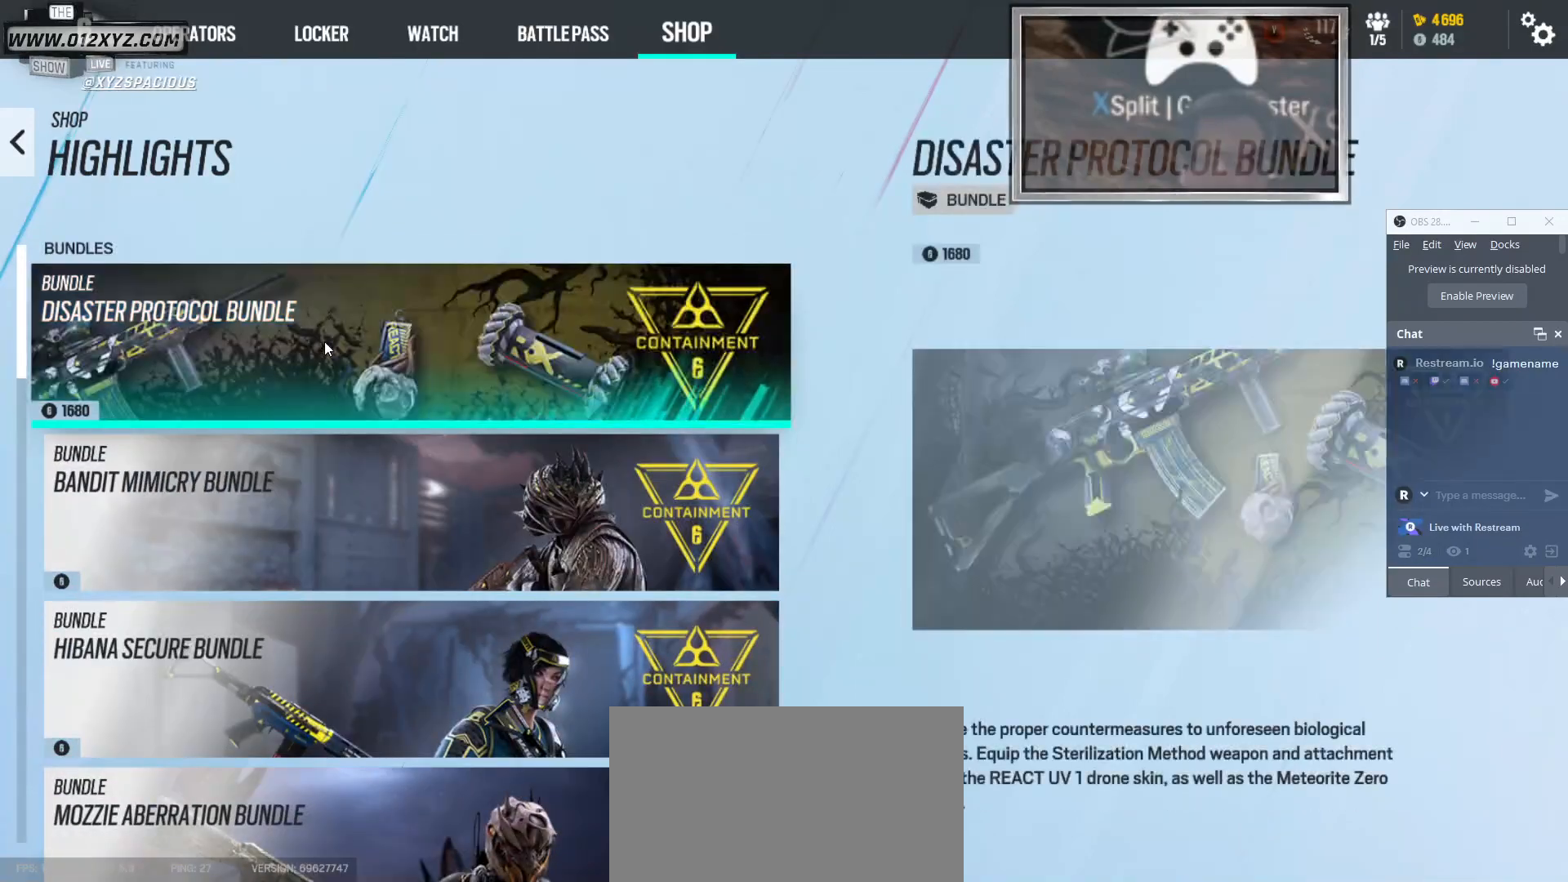
{"keys": [], "mouse": [], "events": [[67, "mouse_wheel", "down"], [233, "mouse_wheel", "up"]]}
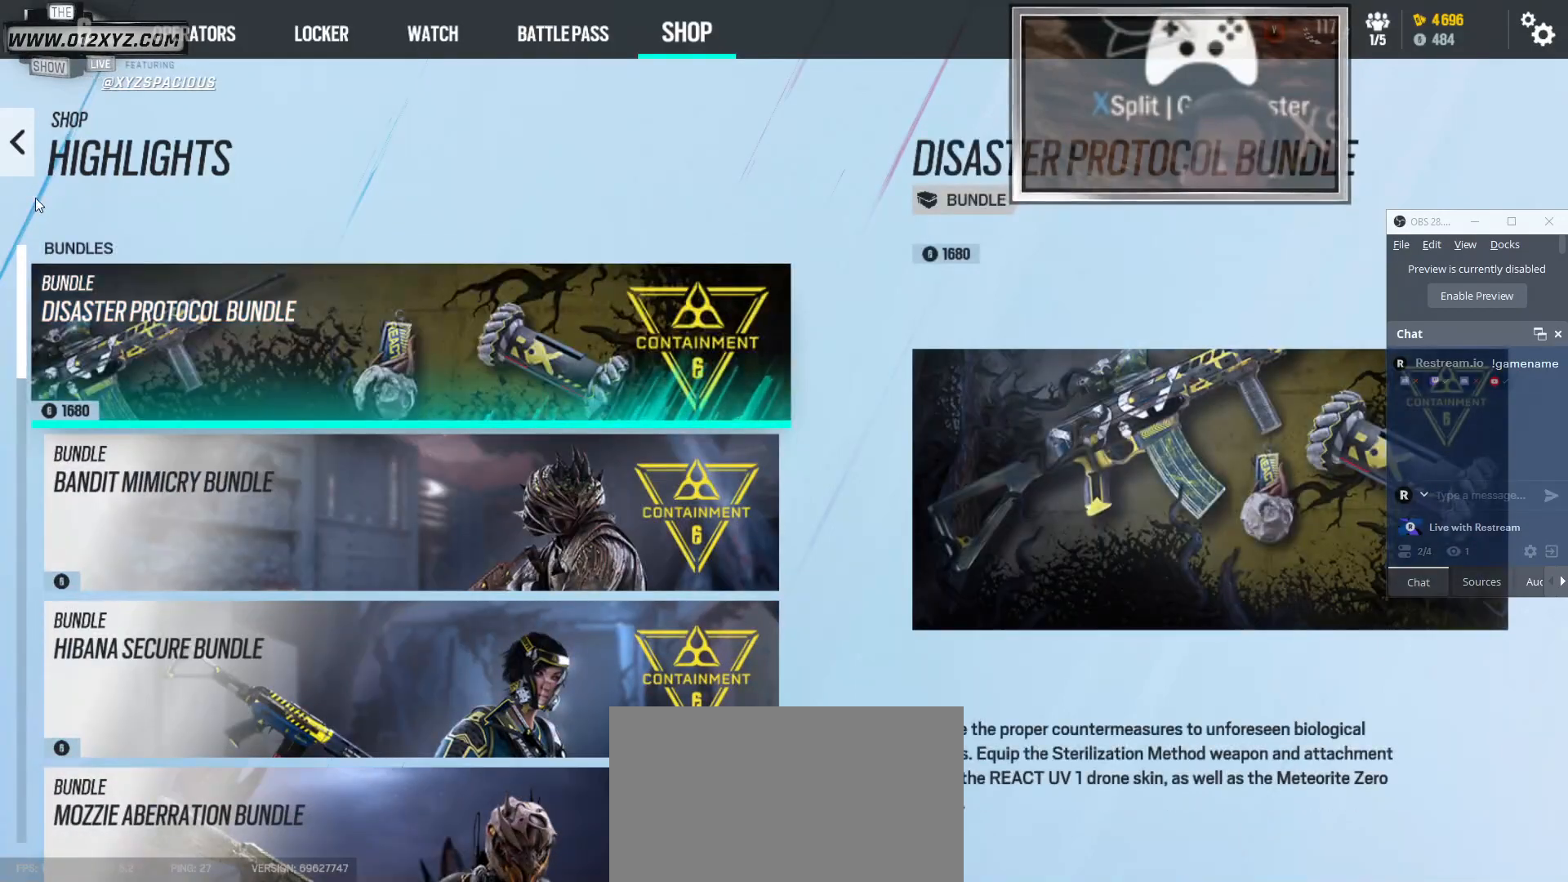
{"keys": [], "mouse": [], "events": []}